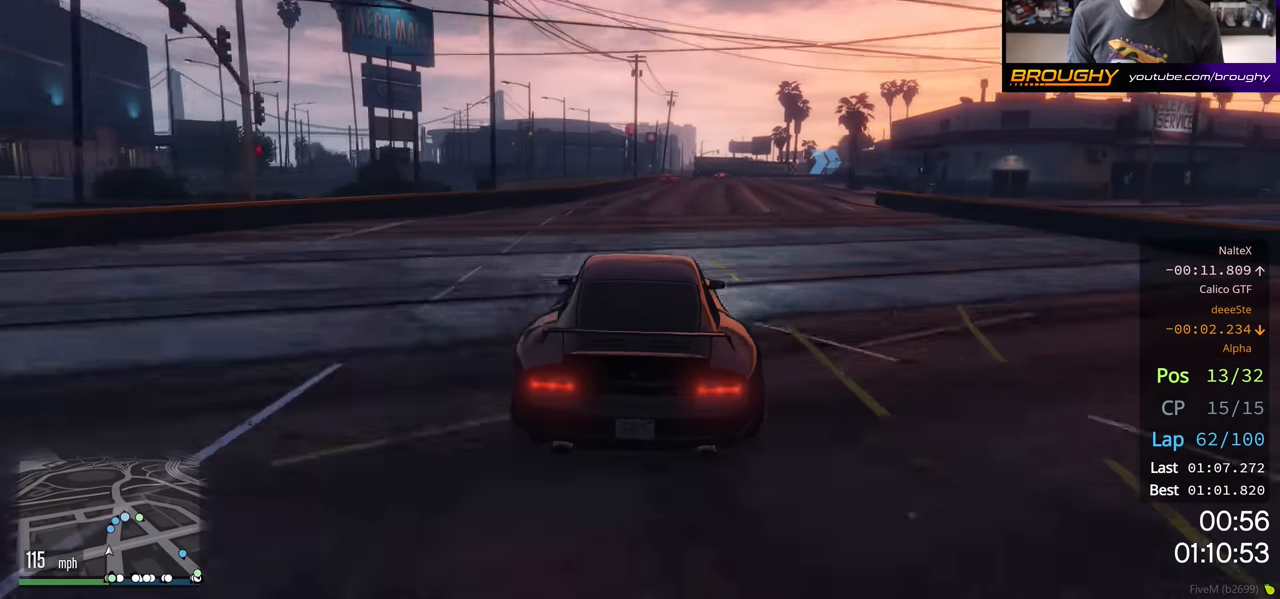
Gameplay with a controller (Xbox layout); each line is a JSON object with the inputs held at the frame after it. "events" lists button and stick changes between this image and that frame as [ms after this image, input, new state], when the widget could be followed in between.
{"buttons": ["R2"], "left_stick": "center", "right_stick": "center", "events": [[383, "left_stick", "center"]]}
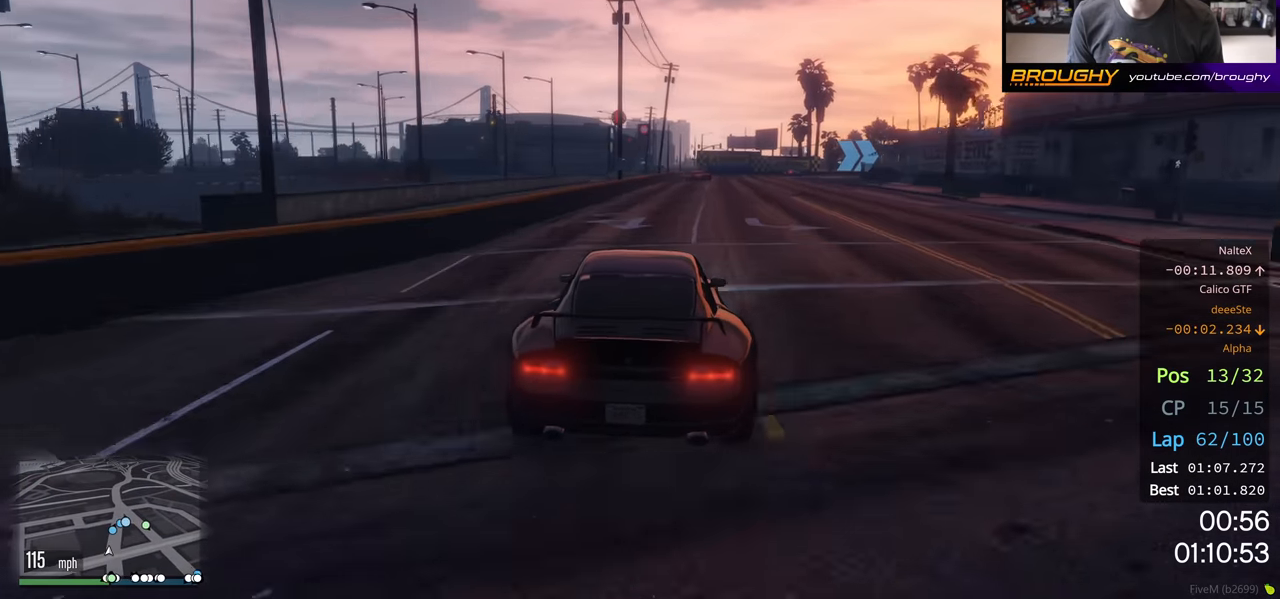
{"buttons": ["R2"], "left_stick": "center", "right_stick": "center", "events": []}
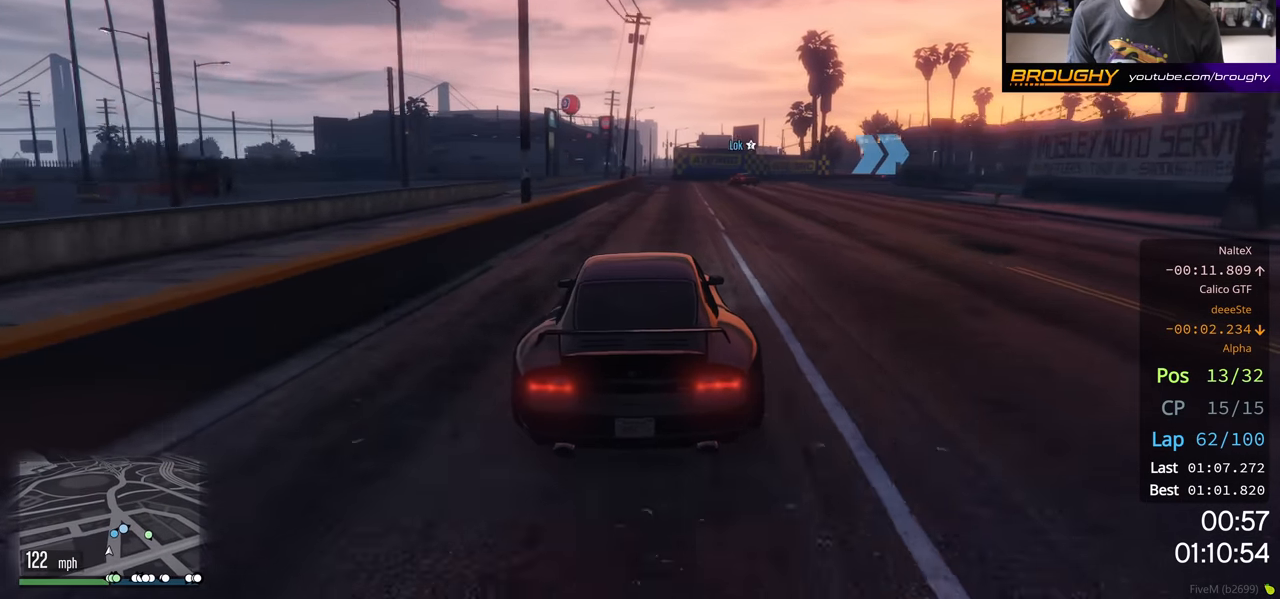
{"buttons": ["L2"], "left_stick": "right", "right_stick": "center", "events": [[100, "L2", "down"], [117, "left_stick", "right"], [167, "R2", "up"], [283, "L2", "up"], [350, "L2", "down"]]}
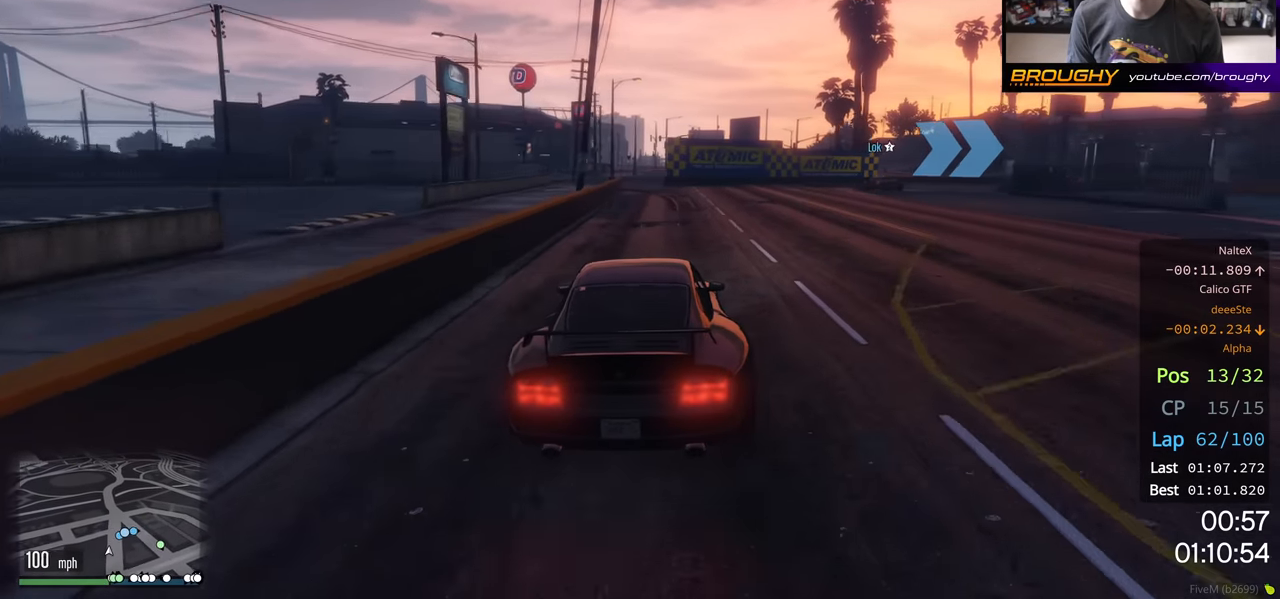
{"buttons": [], "left_stick": "right", "right_stick": "center", "events": [[250, "L2", "up"], [333, "L2", "down"], [467, "L2", "up"]]}
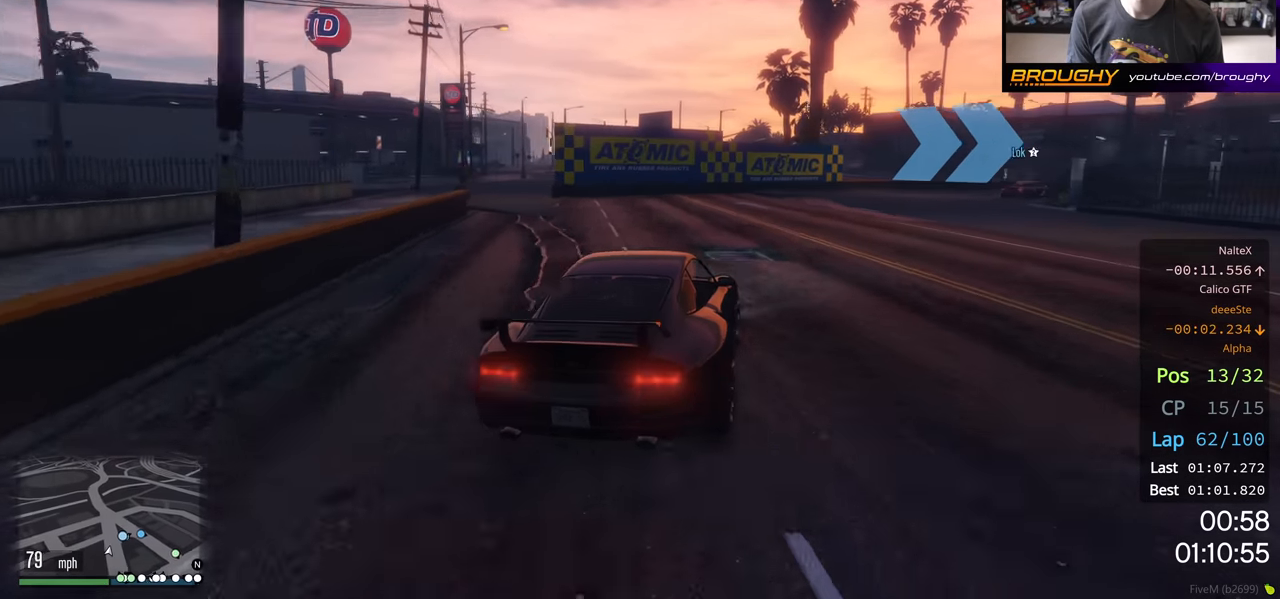
{"buttons": ["R2"], "left_stick": "right", "right_stick": "center", "events": [[67, "L2", "down"], [200, "L2", "up"], [417, "R2", "down"]]}
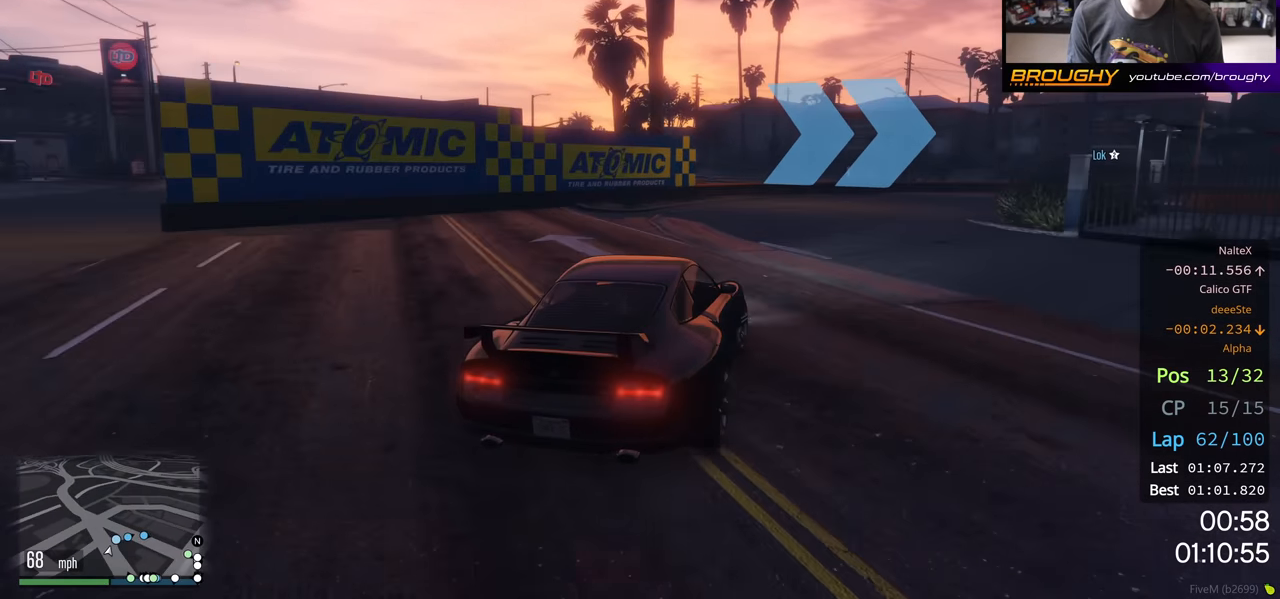
{"buttons": ["R2"], "left_stick": "right", "right_stick": "center", "events": []}
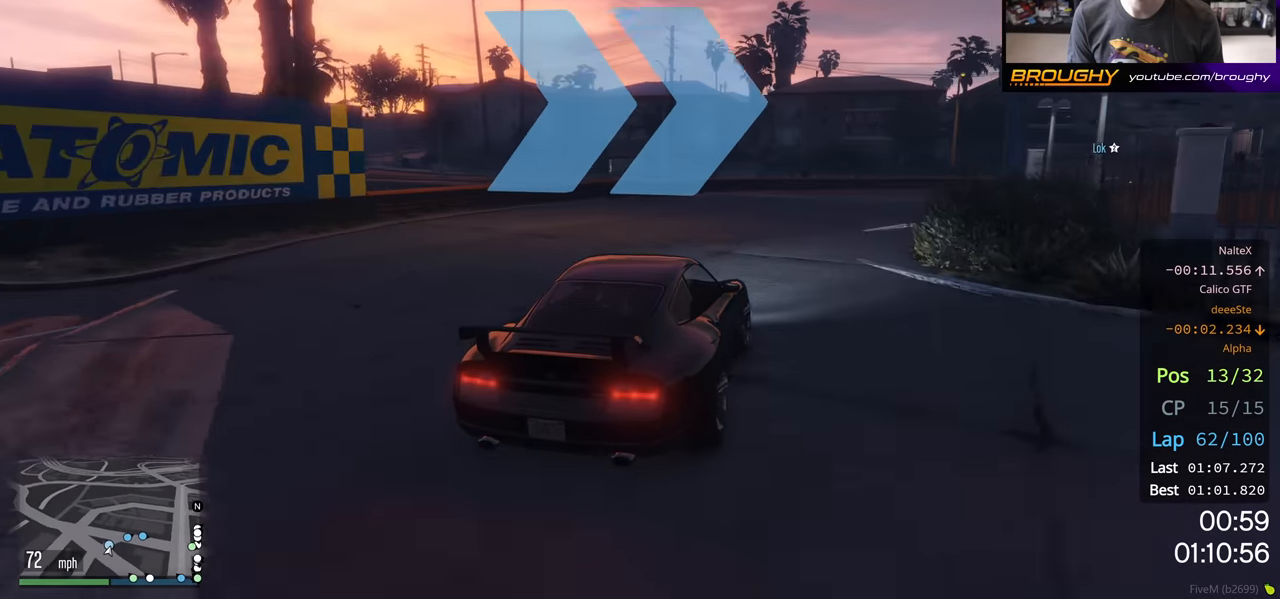
{"buttons": ["R2"], "left_stick": "left", "right_stick": "center", "events": [[433, "left_stick", "left"]]}
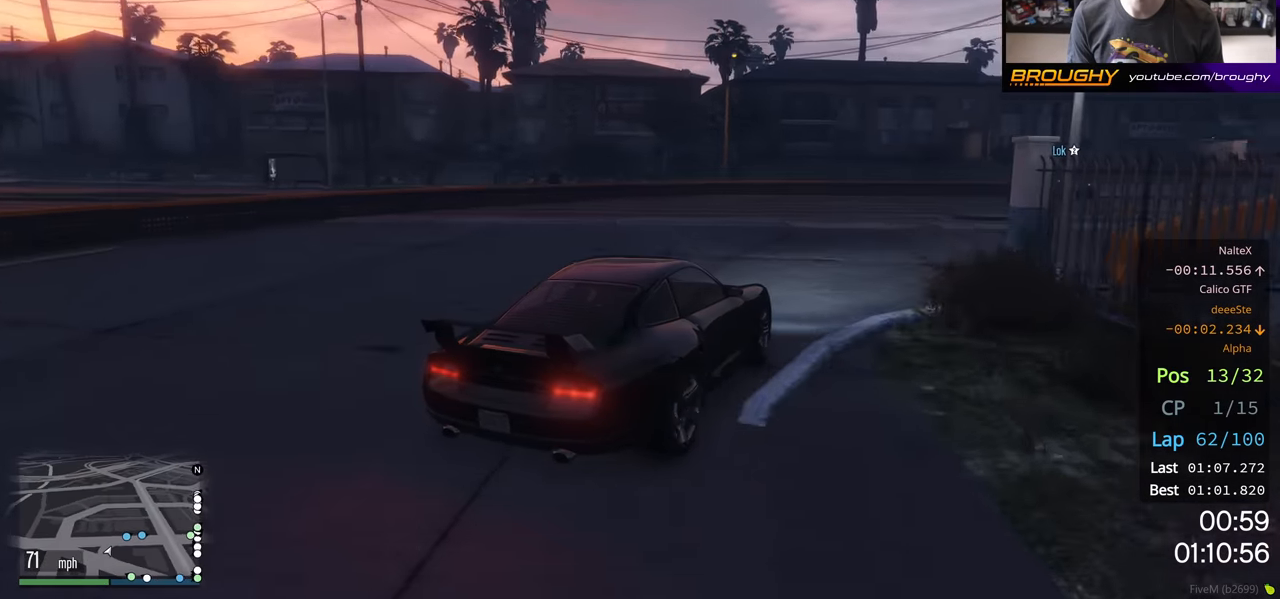
{"buttons": ["R2"], "left_stick": "left", "right_stick": "center", "events": [[117, "left_stick", "right"], [433, "left_stick", "left"]]}
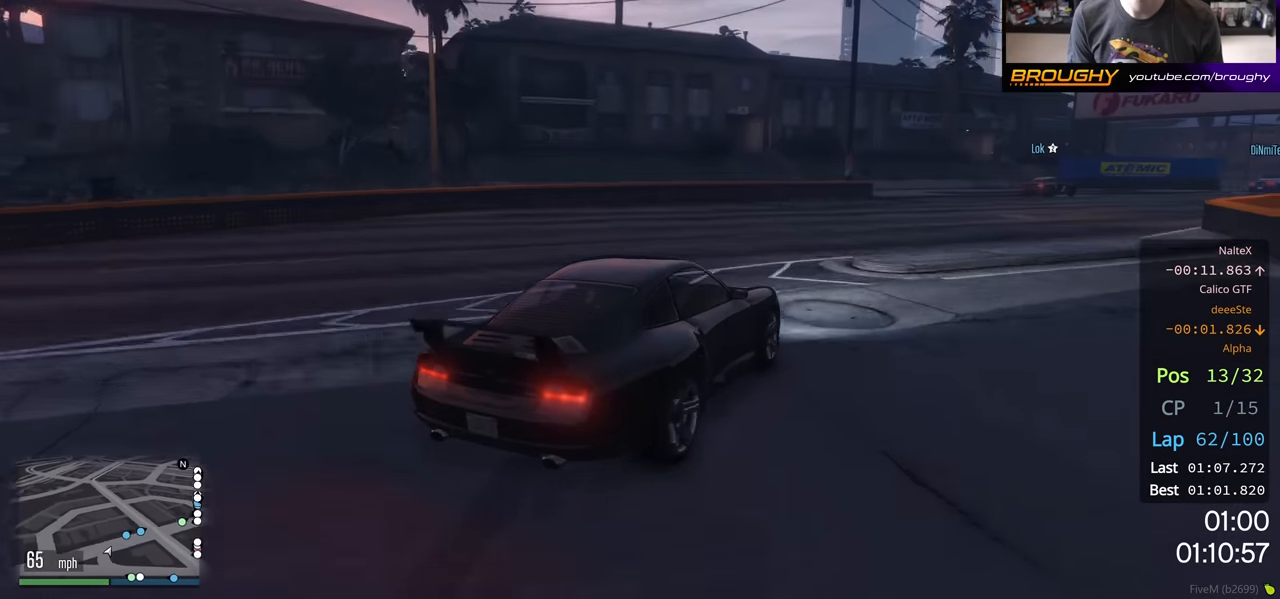
{"buttons": ["R2"], "left_stick": "right", "right_stick": "center", "events": [[117, "left_stick", "right"], [350, "left_stick", "center"], [483, "left_stick", "right"]]}
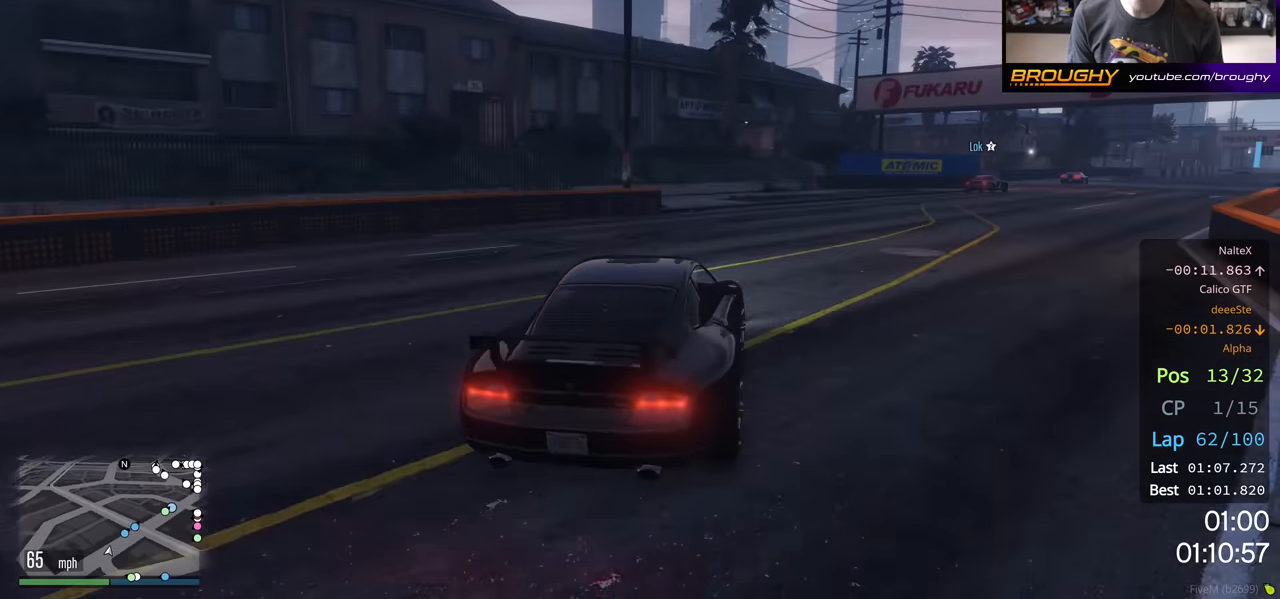
{"buttons": ["R2"], "left_stick": "right", "right_stick": "center", "events": [[117, "left_stick", "center"], [367, "left_stick", "right"]]}
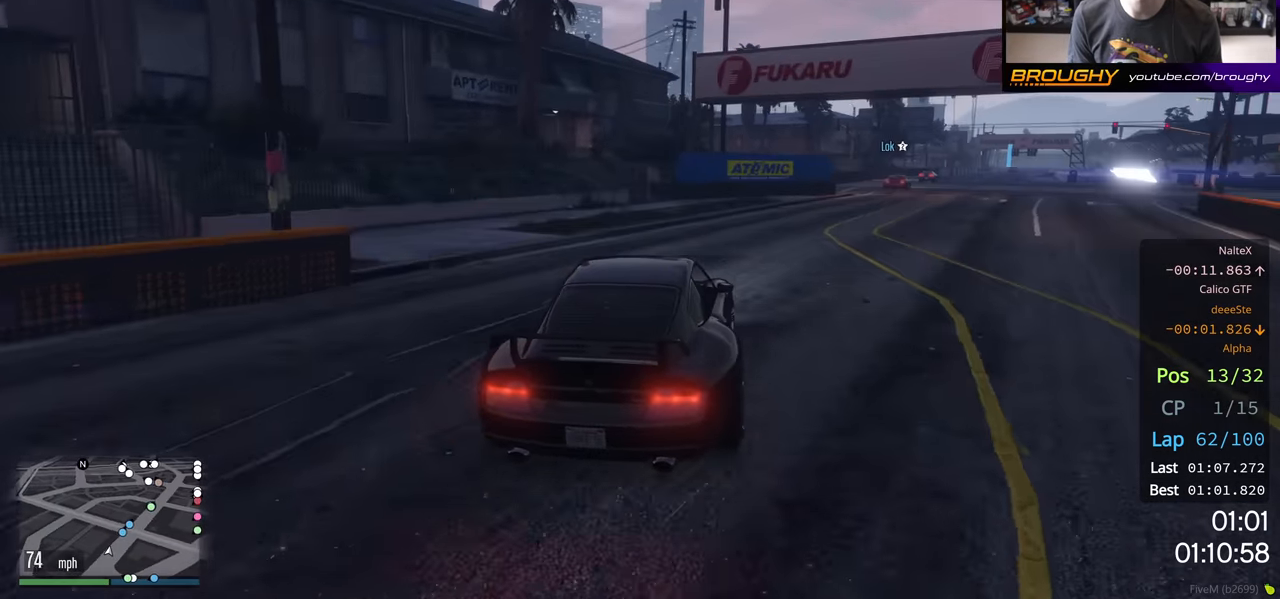
{"buttons": ["R2"], "left_stick": "right", "right_stick": "center", "events": [[50, "left_stick", "center"], [233, "left_stick", "right"]]}
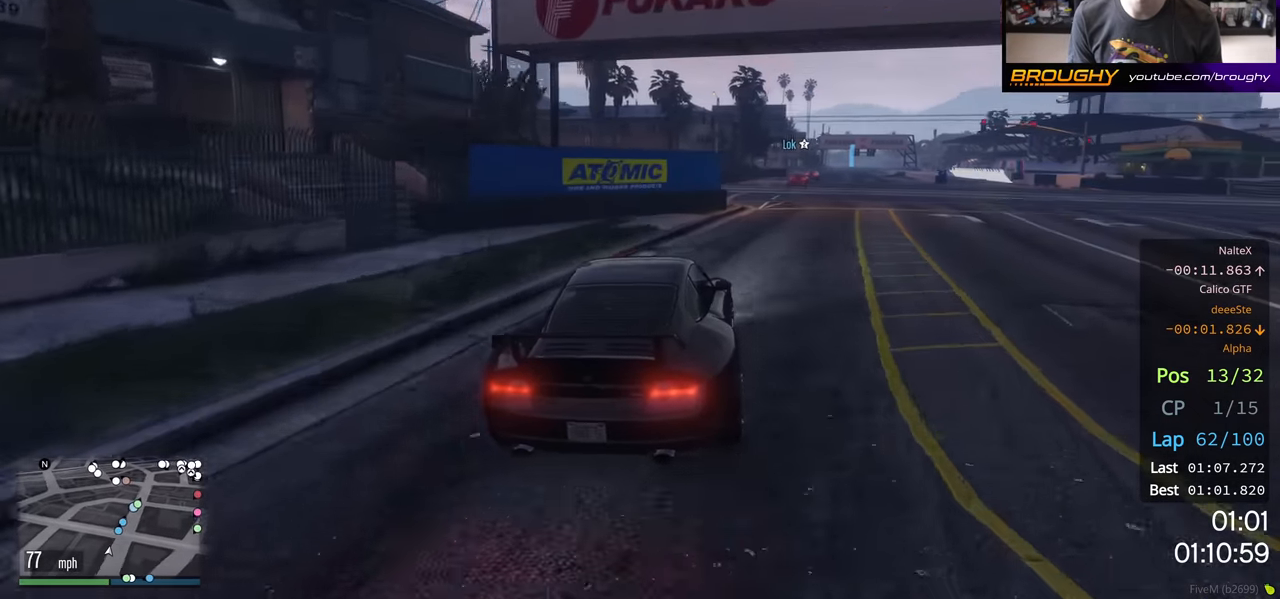
{"buttons": ["R2"], "left_stick": "center", "right_stick": "center", "events": [[133, "left_stick", "center"], [267, "left_stick", "up-left"], [367, "left_stick", "center"]]}
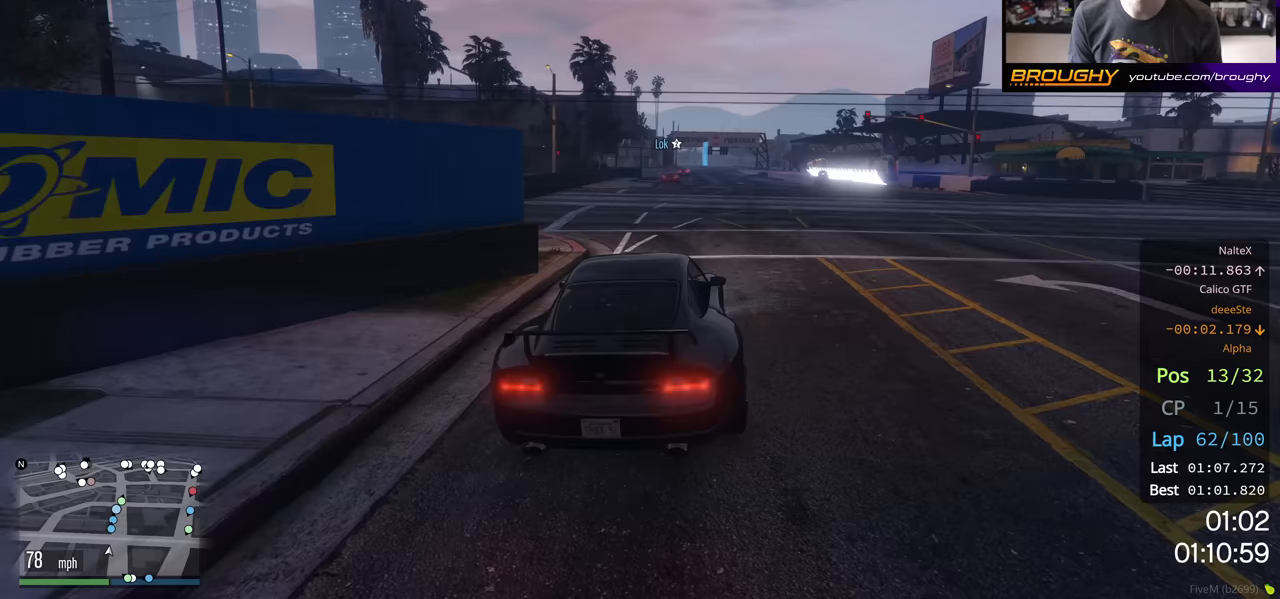
{"buttons": ["R2"], "left_stick": "center", "right_stick": "center", "events": []}
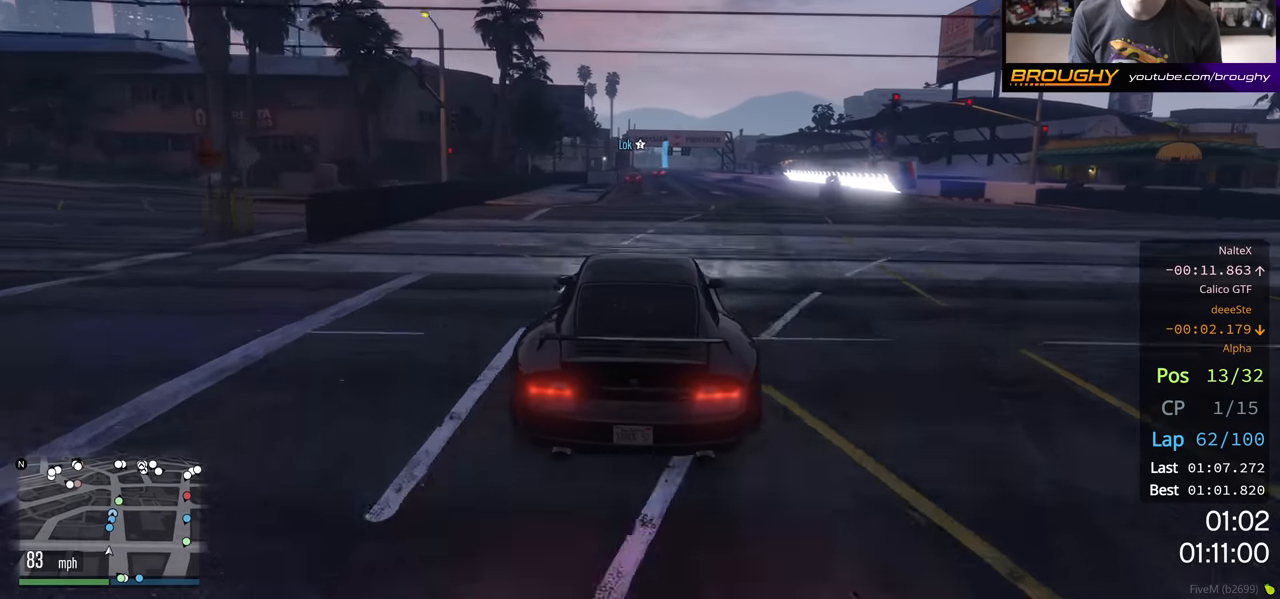
{"buttons": ["R2"], "left_stick": "center", "right_stick": "center", "events": [[133, "left_stick", "right"], [233, "left_stick", "center"]]}
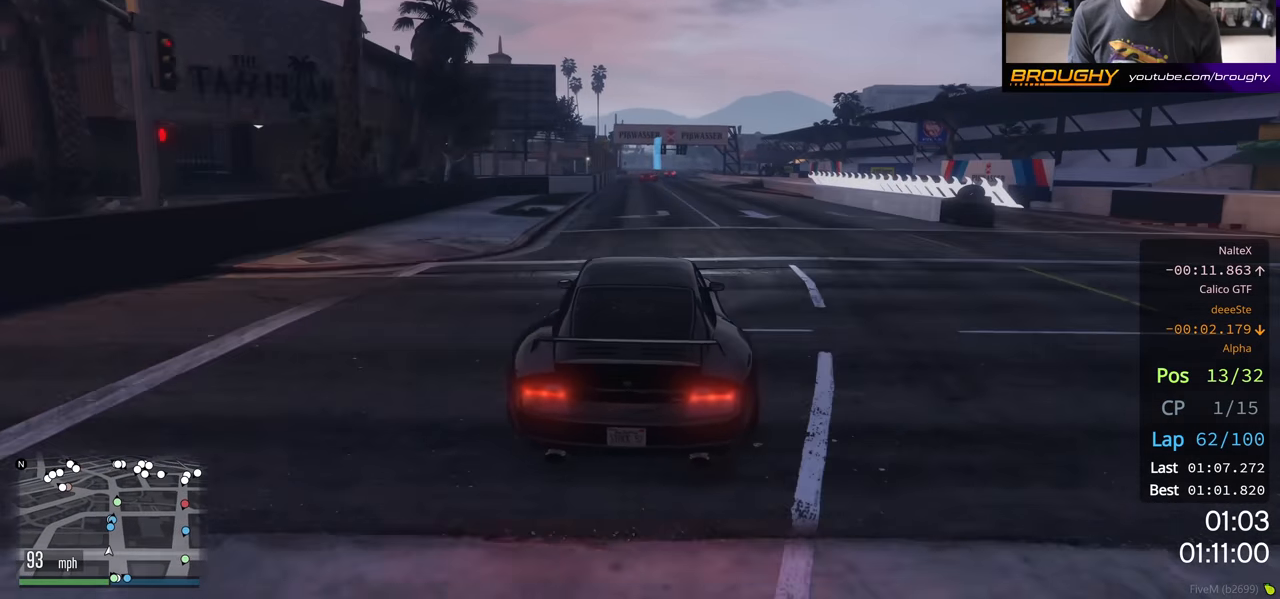
{"buttons": ["R2"], "left_stick": "center", "right_stick": "center", "events": []}
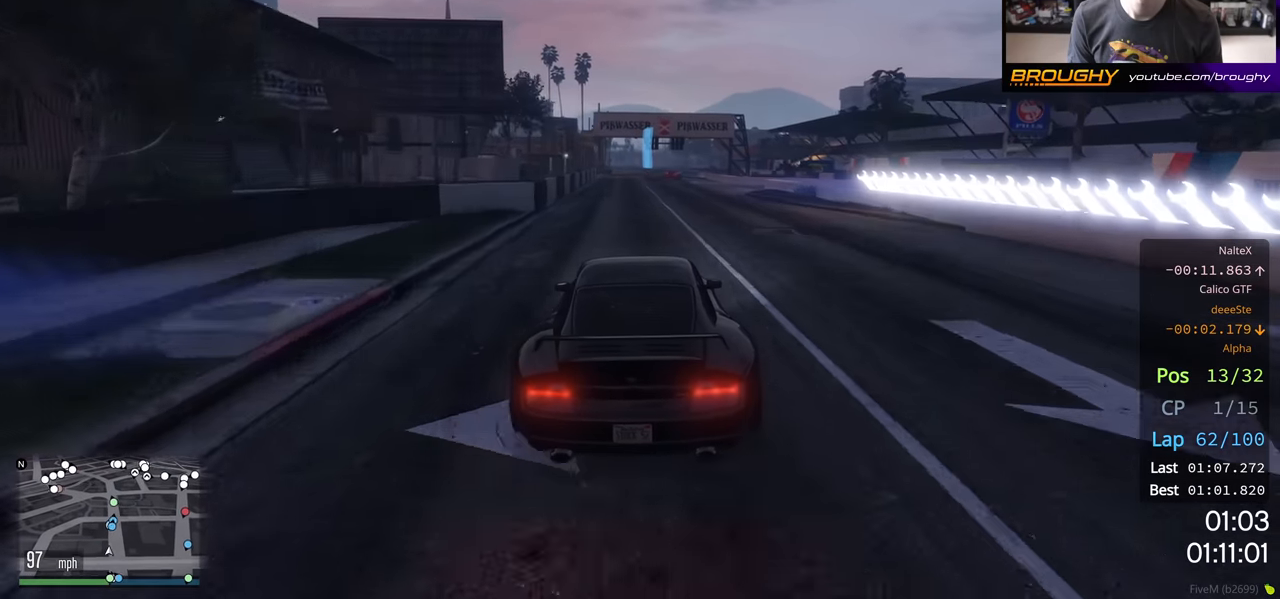
{"buttons": ["R2"], "left_stick": "right", "right_stick": "center", "events": [[467, "left_stick", "right"]]}
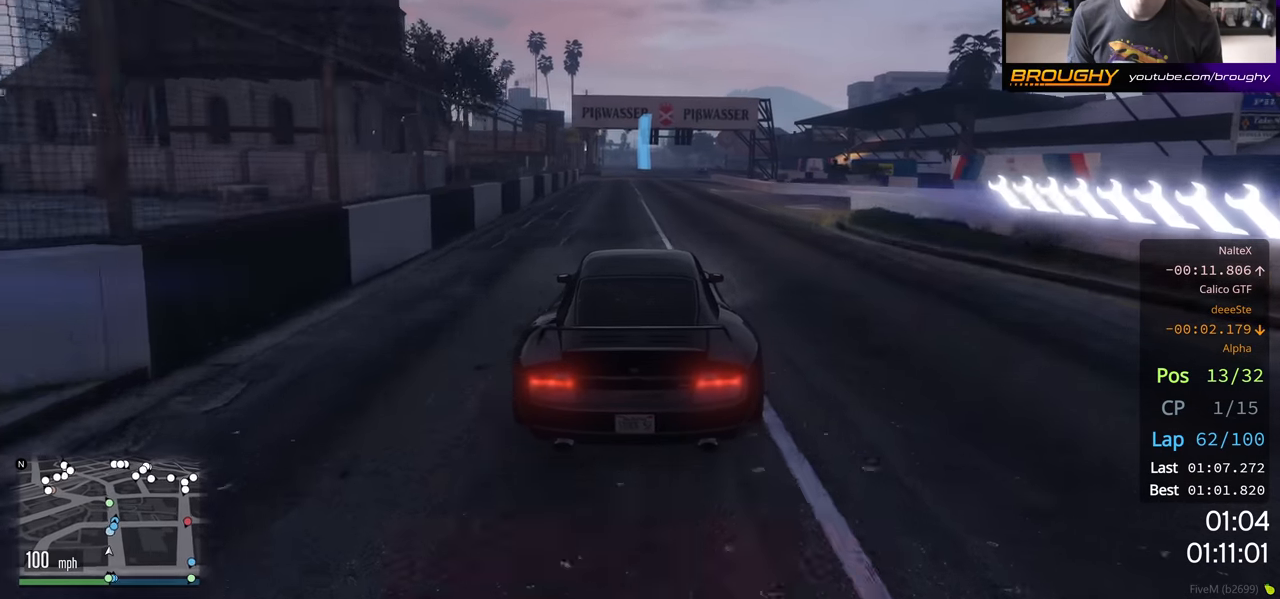
{"buttons": ["R2"], "left_stick": "center", "right_stick": "center", "events": [[133, "left_stick", "center"]]}
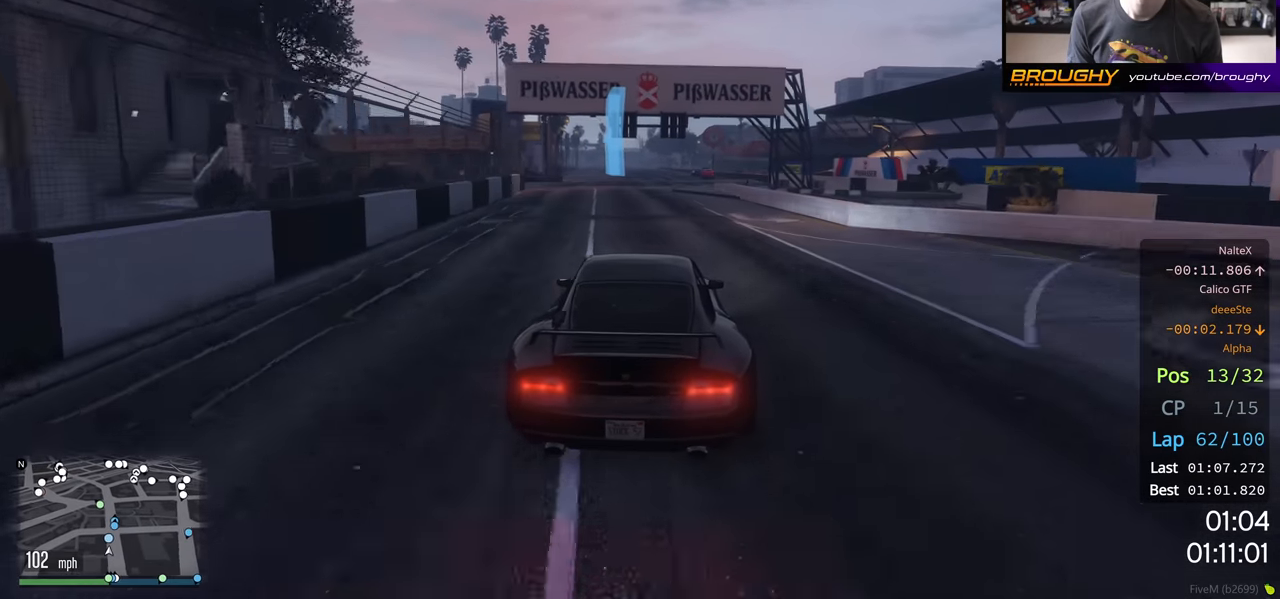
{"buttons": ["R2"], "left_stick": "right", "right_stick": "center", "events": [[233, "left_stick", "right"], [350, "left_stick", "center"], [483, "left_stick", "right"]]}
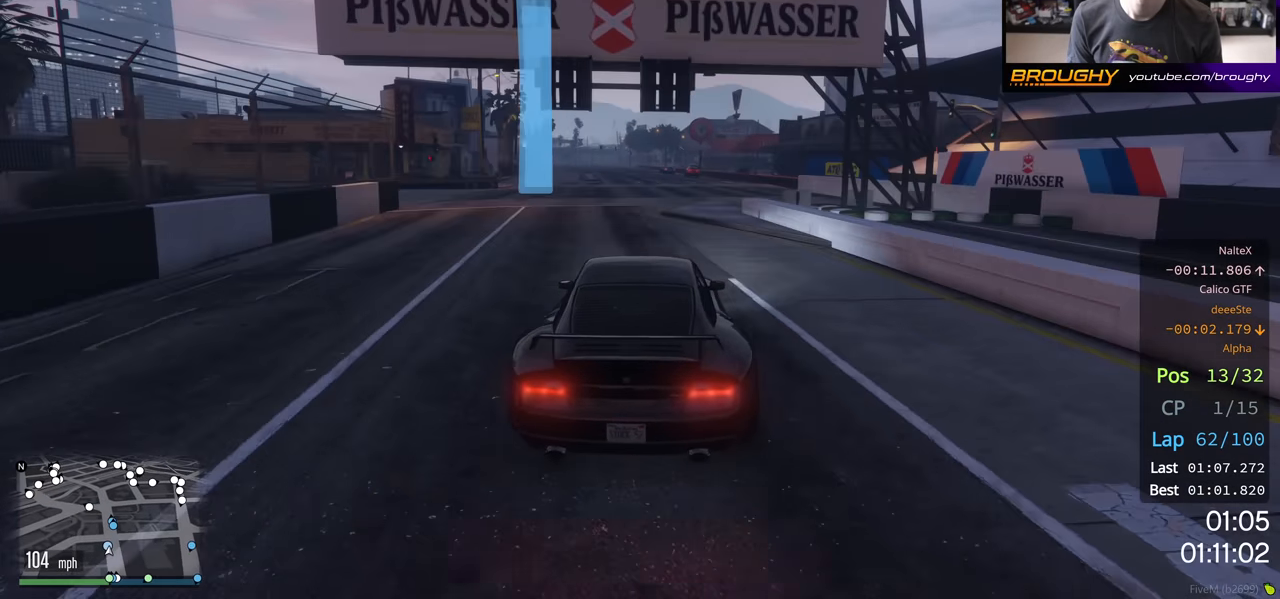
{"buttons": ["R2"], "left_stick": "center", "right_stick": "center", "events": [[150, "left_stick", "center"]]}
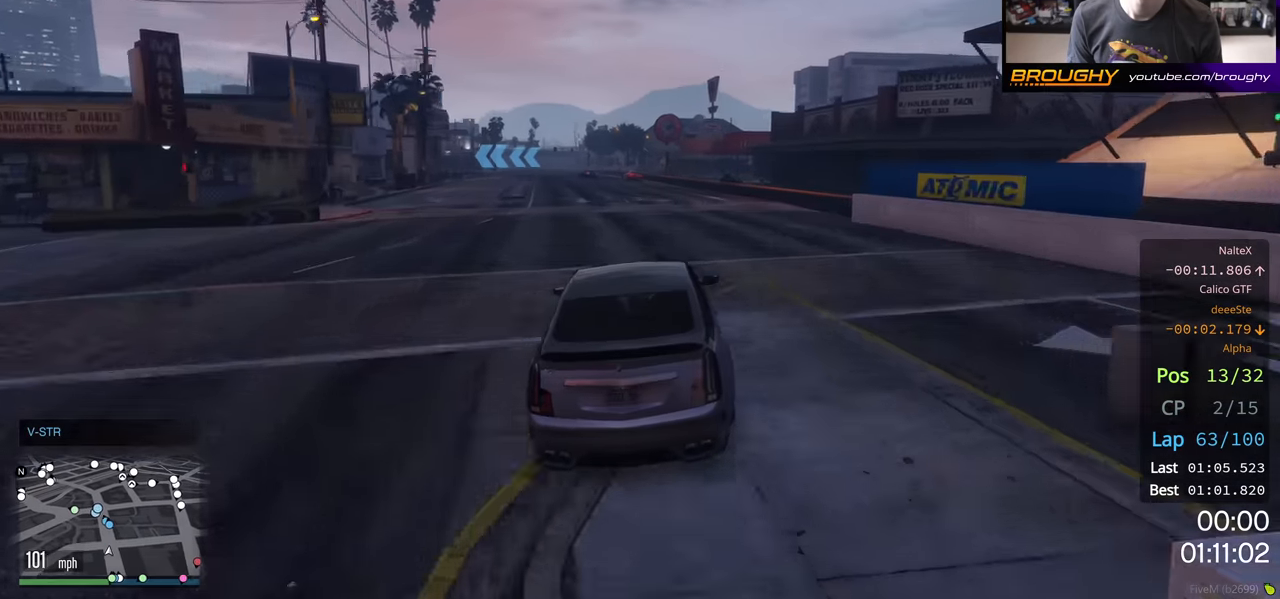
{"buttons": ["R2"], "left_stick": "center", "right_stick": "center", "events": []}
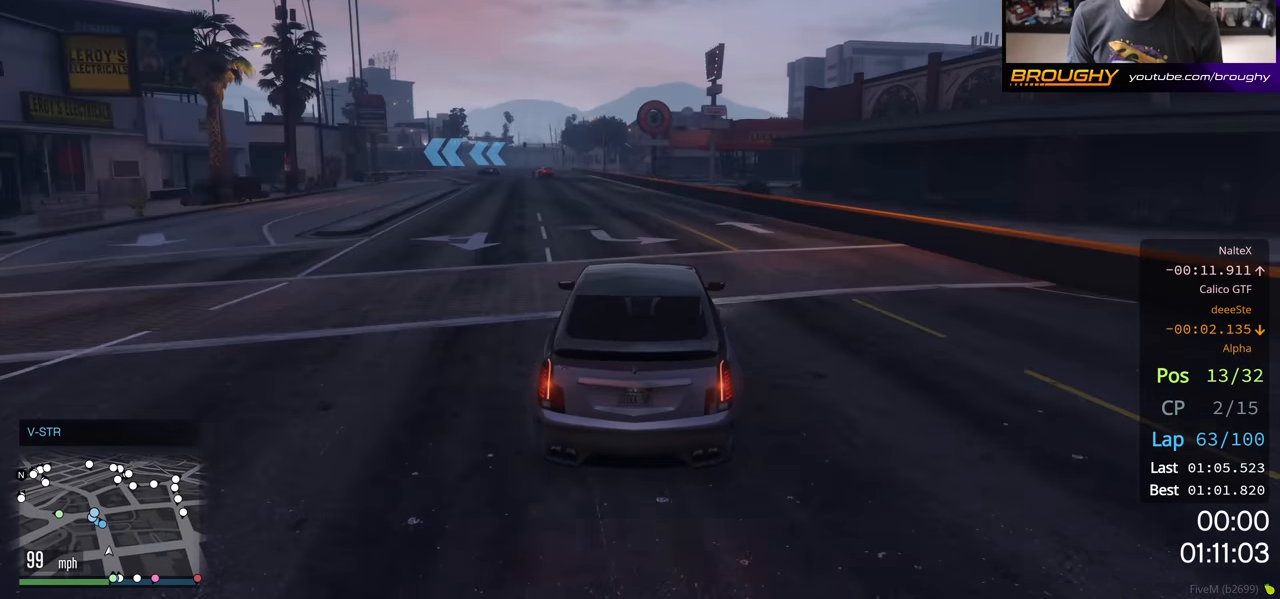
{"buttons": ["R2"], "left_stick": "center", "right_stick": "center", "events": [[183, "left_stick", "left"], [333, "left_stick", "center"]]}
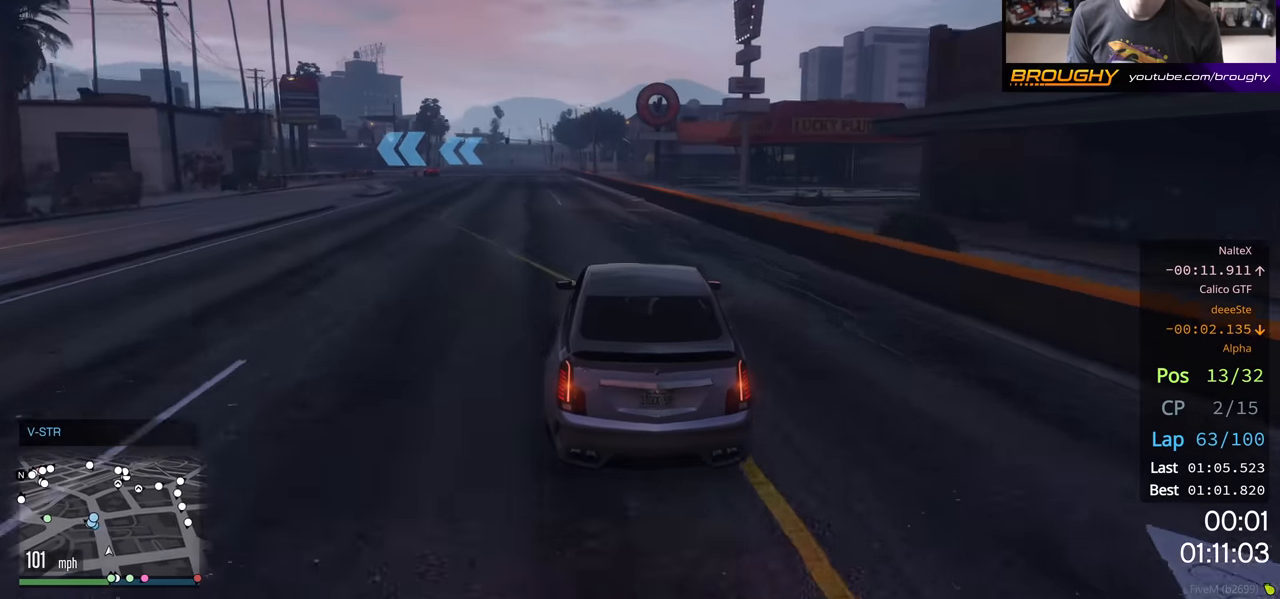
{"buttons": ["R2"], "left_stick": "left", "right_stick": "center", "events": [[50, "left_stick", "left"], [300, "left_stick", "center"], [350, "left_stick", "left"]]}
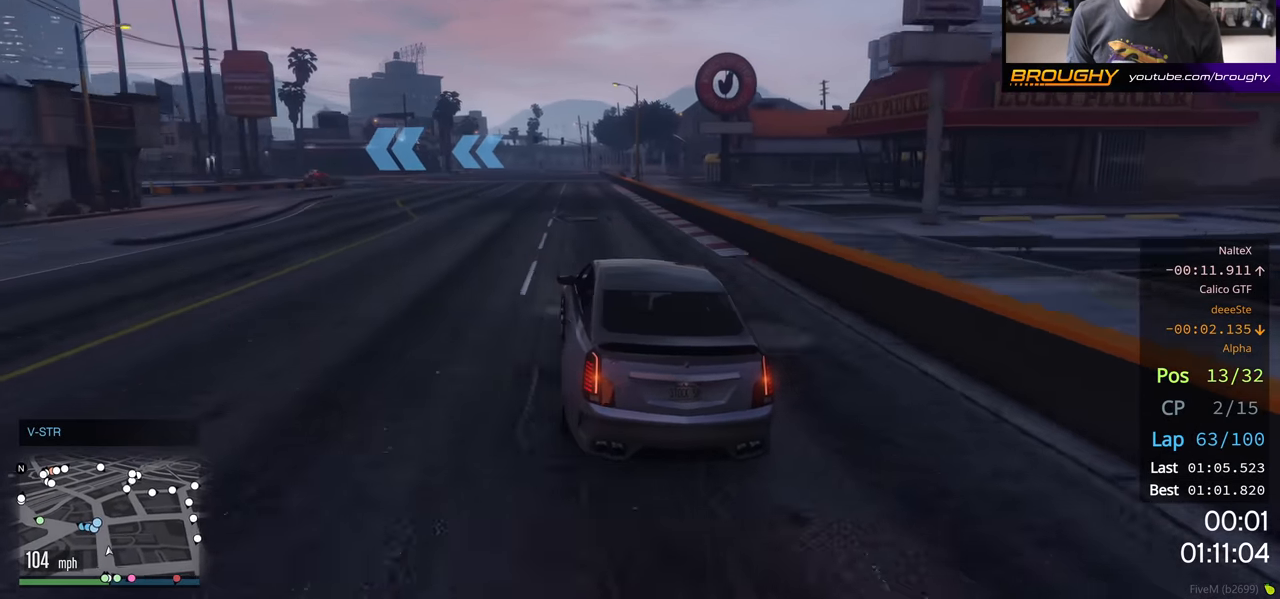
{"buttons": ["R2"], "left_stick": "center", "right_stick": "center", "events": [[17, "left_stick", "center"], [100, "left_stick", "left"], [267, "left_stick", "center"], [350, "left_stick", "up-left"], [500, "left_stick", "center"]]}
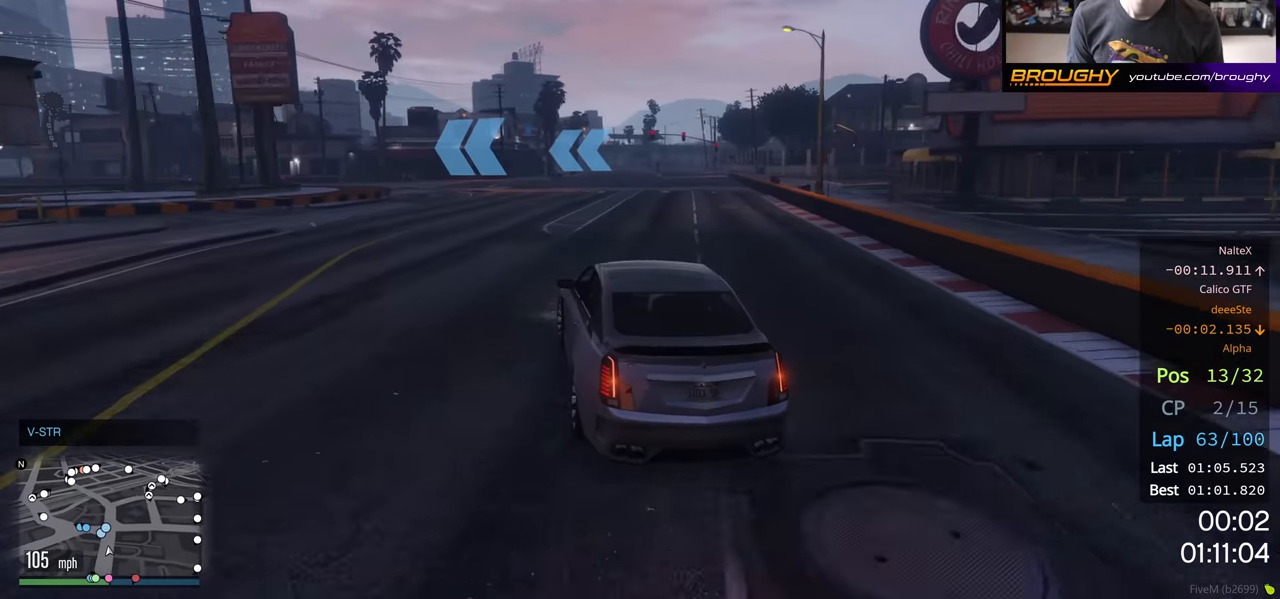
{"buttons": ["R2"], "left_stick": "left", "right_stick": "center", "events": [[133, "left_stick", "up-left"], [283, "left_stick", "left"]]}
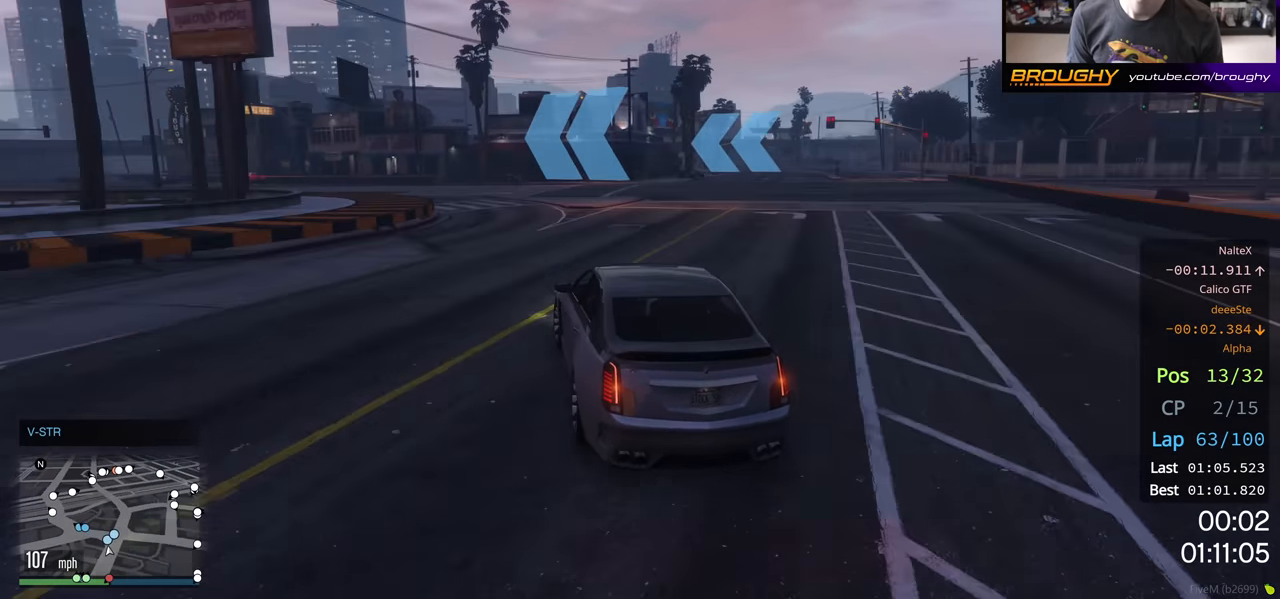
{"buttons": ["R2"], "left_stick": "left", "right_stick": "center", "events": []}
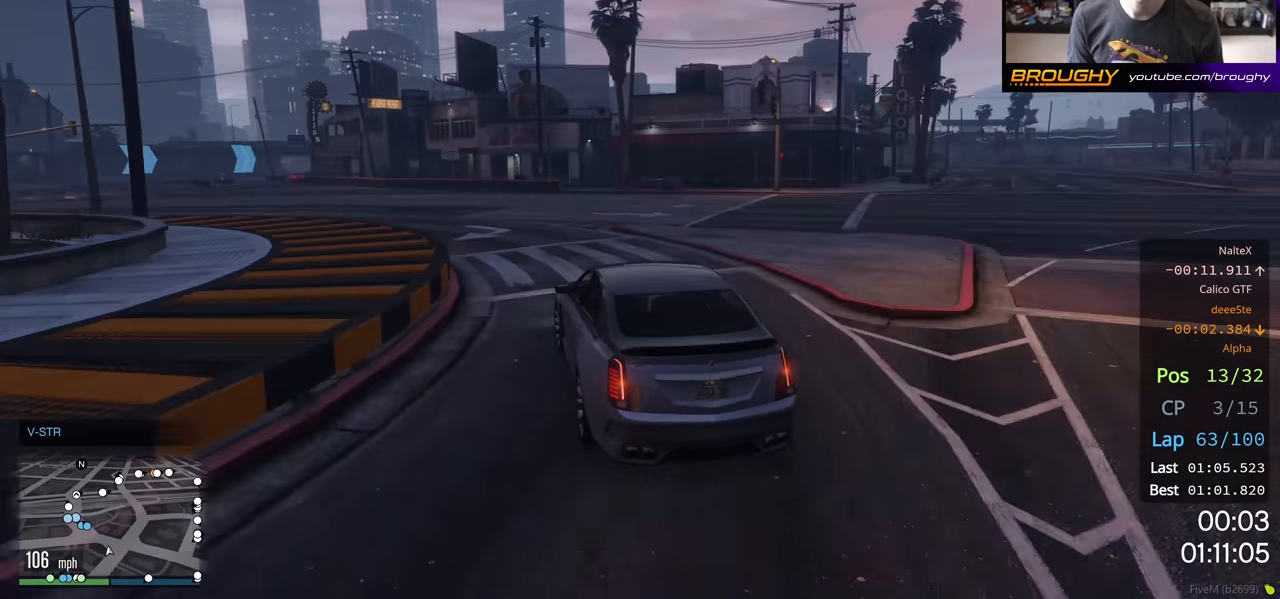
{"buttons": ["R2"], "left_stick": "left", "right_stick": "center", "events": []}
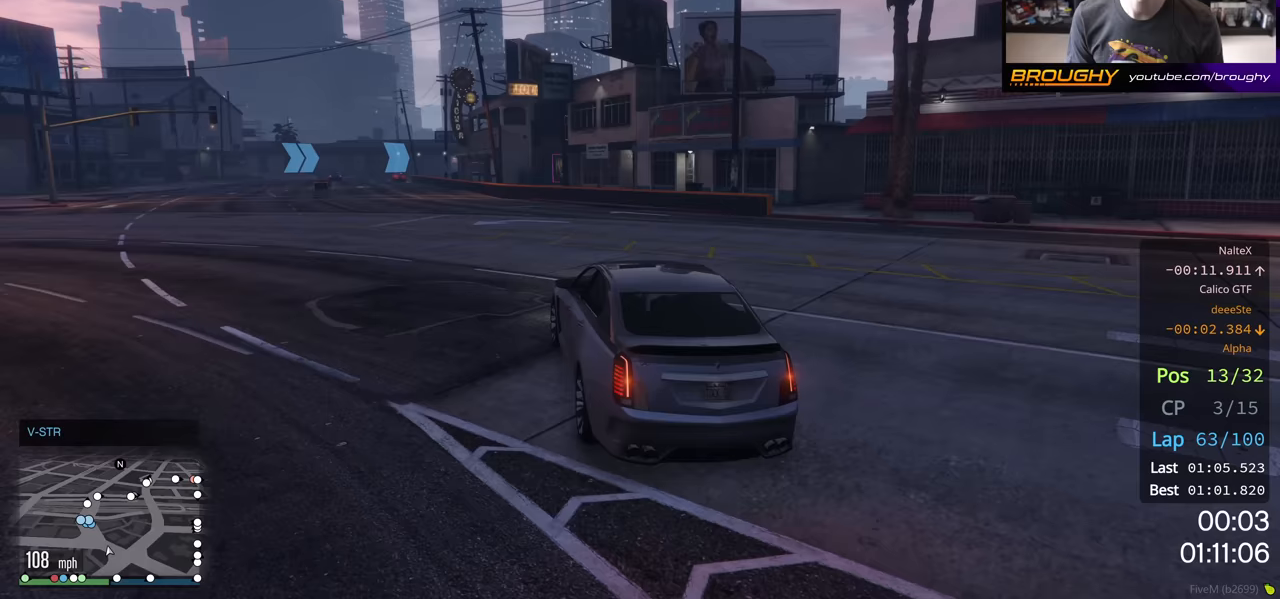
{"buttons": ["R2"], "left_stick": "center", "right_stick": "center", "events": [[50, "left_stick", "center"], [317, "left_stick", "up-left"], [483, "left_stick", "center"]]}